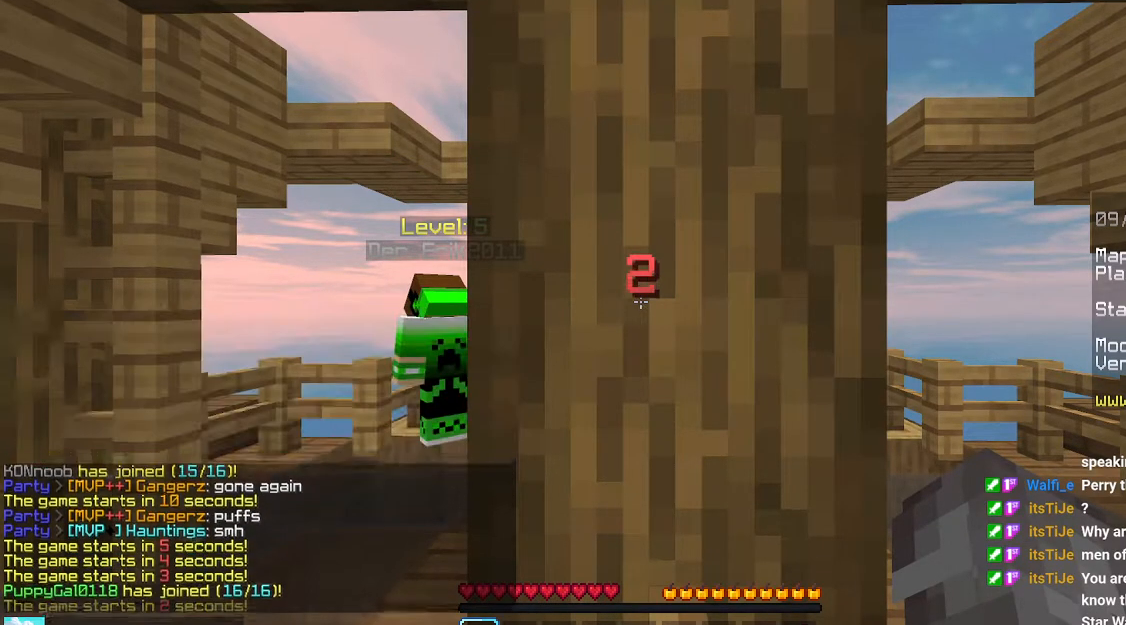
Gameplay with keyboard and mouse; each line is a JSON object with the keys and mouse buttons held at the frame after it. "events" lists presses ("down") and releases ("up") of "down", "left", "right", "space", "up", "mouse_left" and "mouse_right" between this image and that frame as [ms after this image, input, new state], when the widget could be followed in between. "mouse_left", "mouse_right" = the "left", "right" buttons of the "mouse" list. No other keys are recorded. Fast repeated clicks can show as one long hold. Mouse movement is not recorded.
{"keys": ["down", "left"], "mouse": [], "events": [[50, "down", "down"], [266, "left", "down"]]}
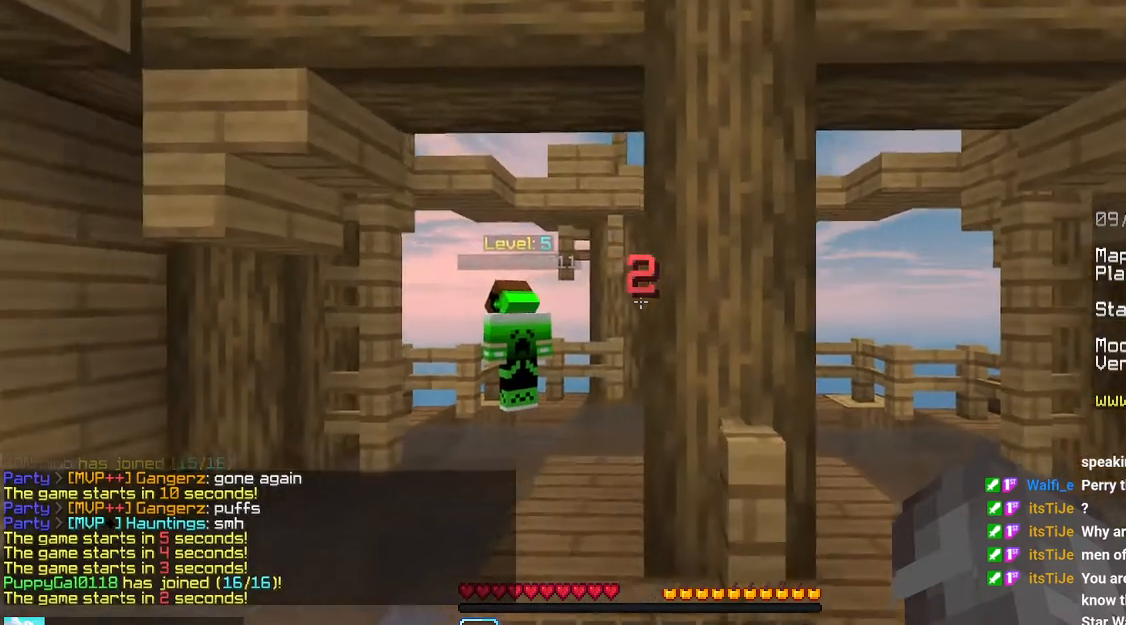
{"keys": ["down"], "mouse": [], "events": [[83, "left", "up"]]}
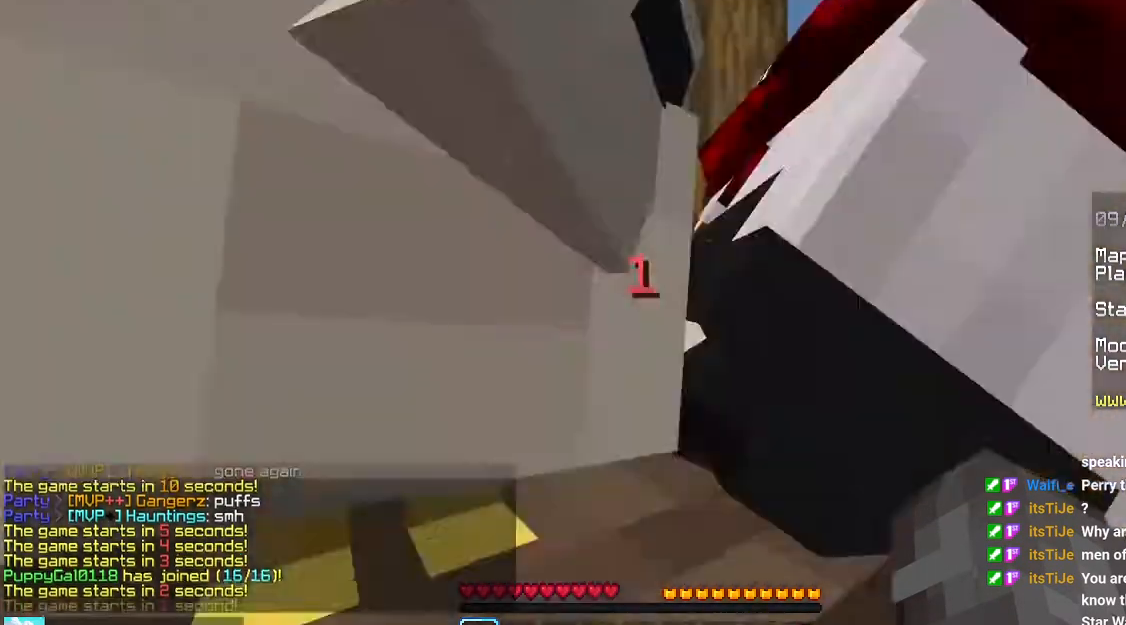
{"keys": ["down"], "mouse": [], "events": []}
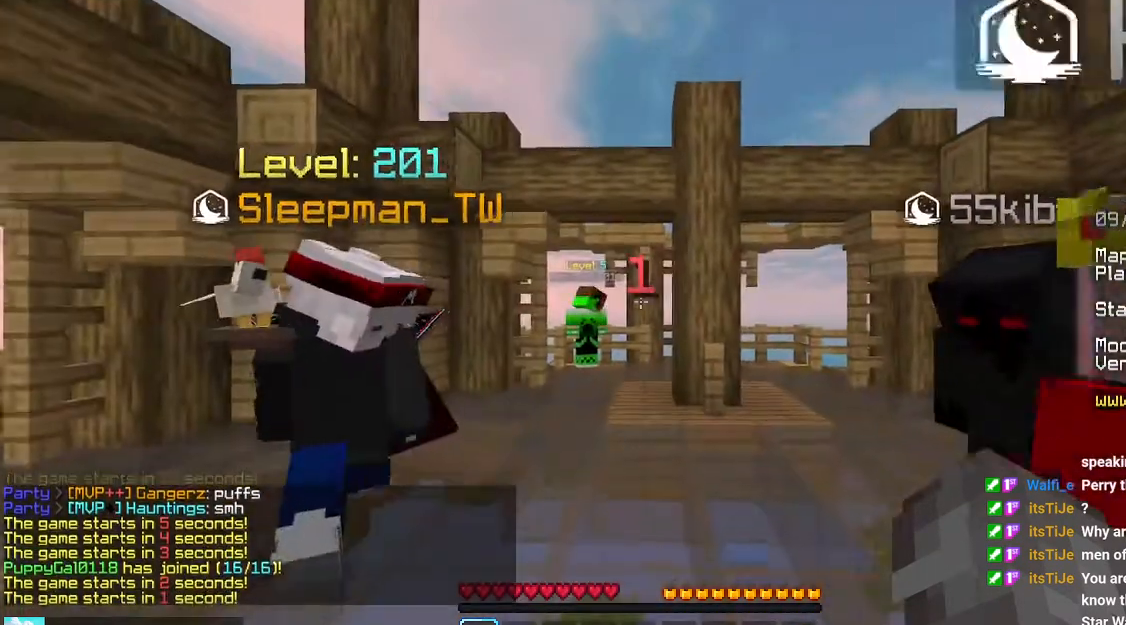
{"keys": ["down"], "mouse": [], "events": []}
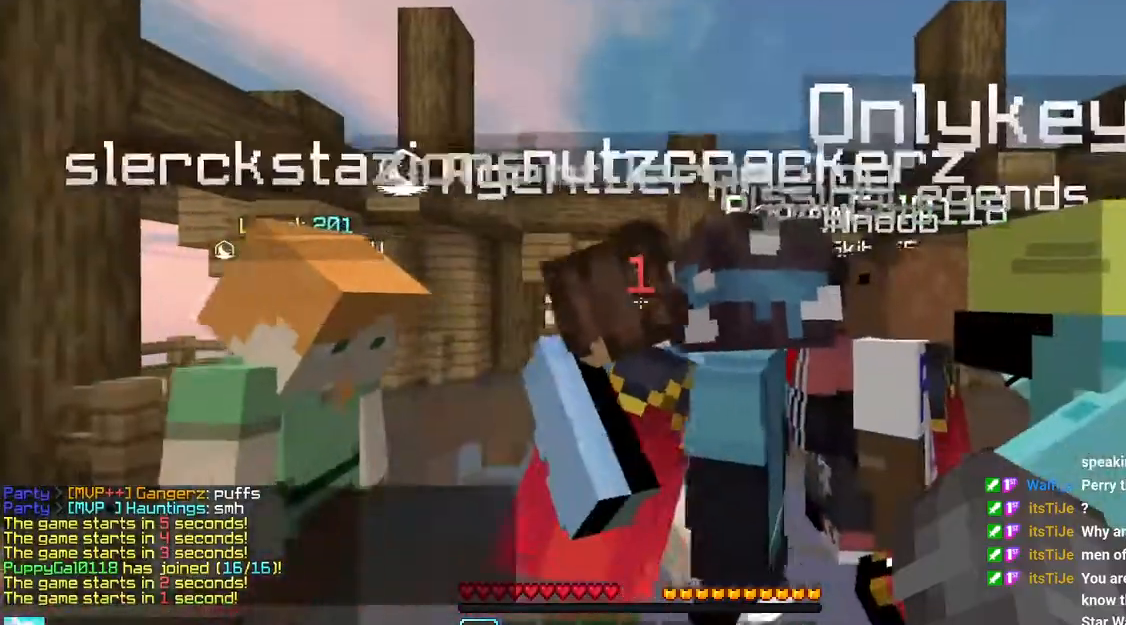
{"keys": ["down"], "mouse": [], "events": []}
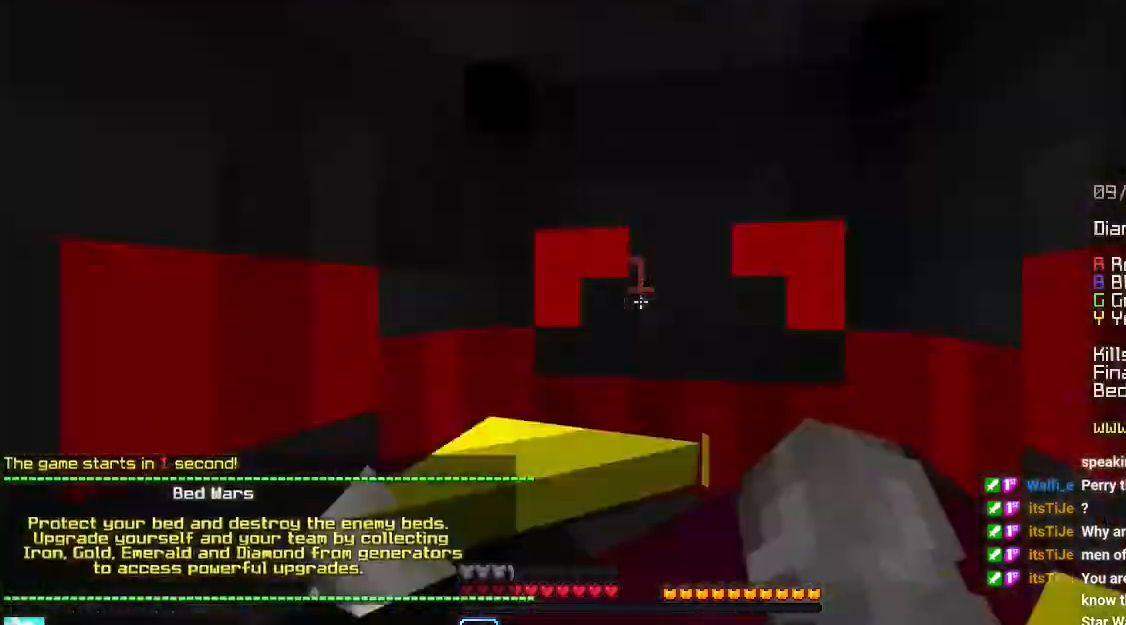
{"keys": ["down"], "mouse": [], "events": []}
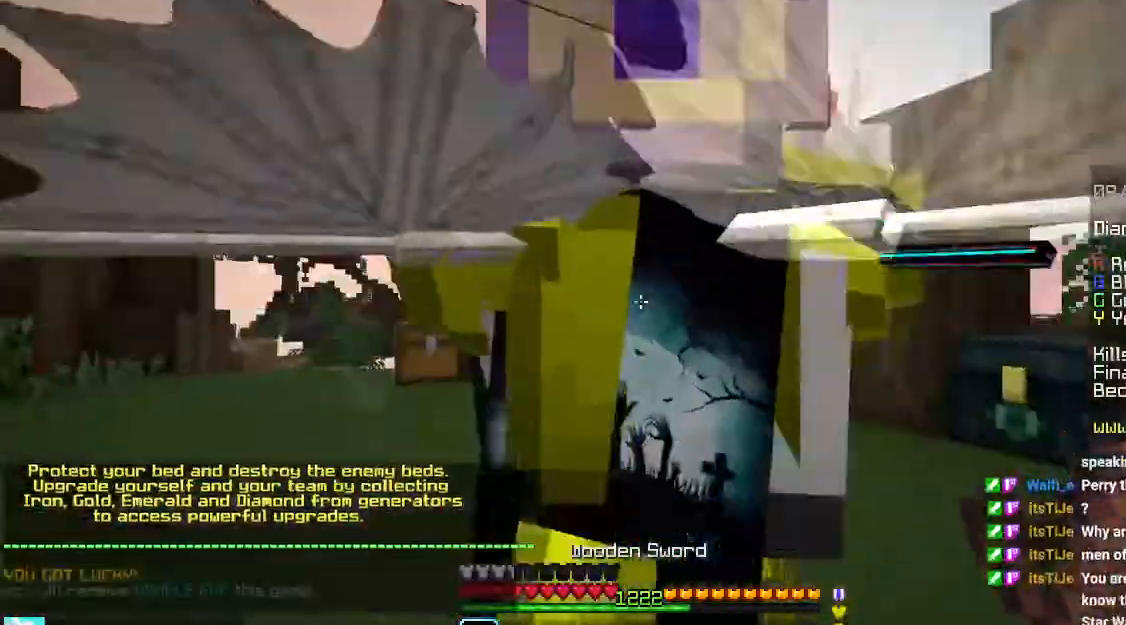
{"keys": [], "mouse": [], "events": [[483, "down", "up"]]}